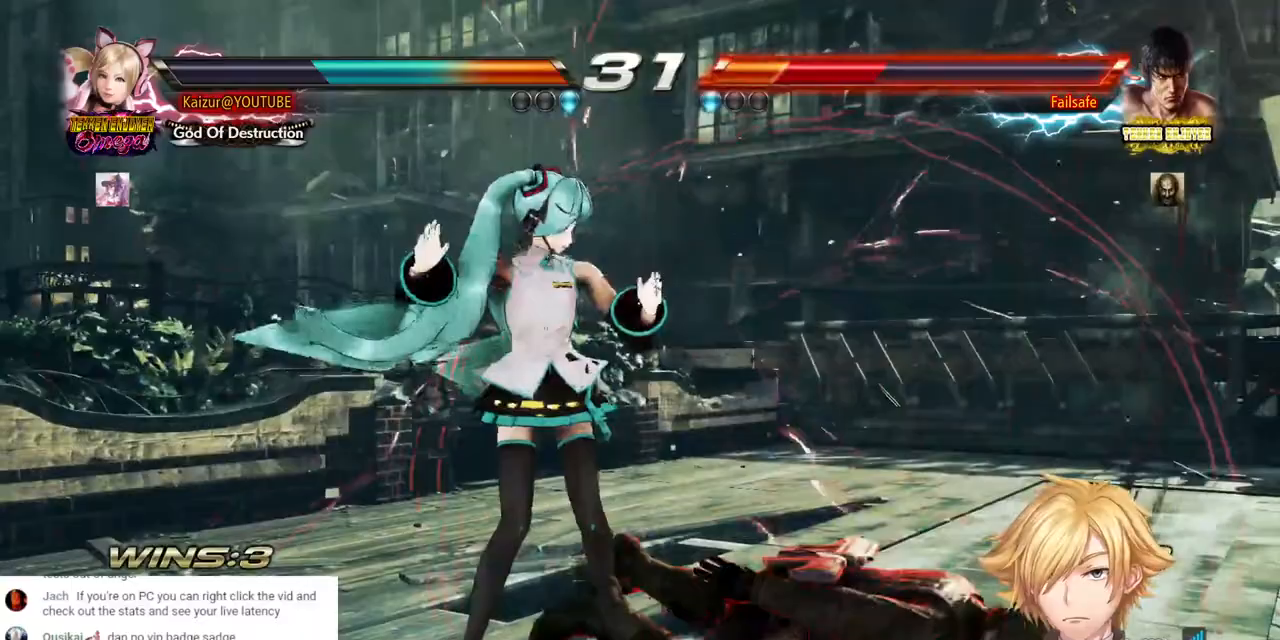
Gameplay with a controller (PlayStation layout); each line is a JSON object with the inputs held at the frame after it. "events" lists button and stick changes between this image and that frame as [ms after this image, input, new state], when the widget could be followed in between. Not read: SQUARE.
{"buttons": [], "left_stick": "center", "right_stick": "center", "events": [[467, "DPAD_LEFT", "up"]]}
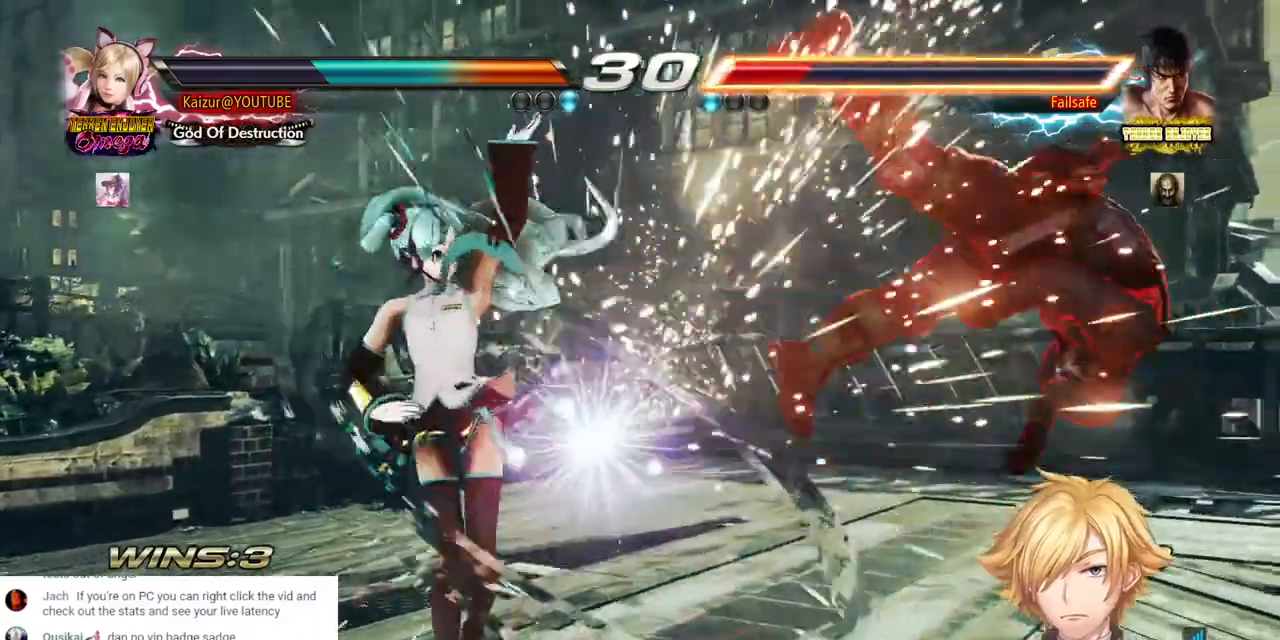
{"buttons": ["DPAD_RIGHT"], "left_stick": "center", "right_stick": "center", "events": [[267, "DPAD_RIGHT", "down"], [333, "DPAD_RIGHT", "up"], [483, "DPAD_RIGHT", "down"]]}
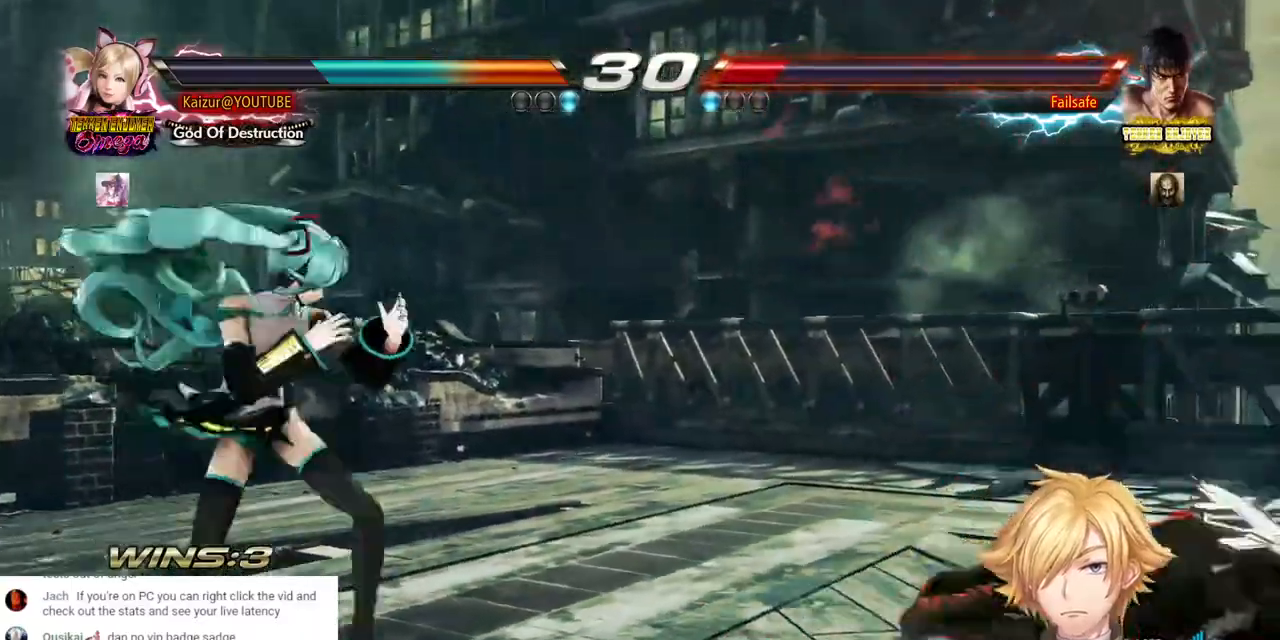
{"buttons": ["CROSS", "DPAD_RIGHT"], "left_stick": "center", "right_stick": "center", "events": [[50, "CROSS", "down"]]}
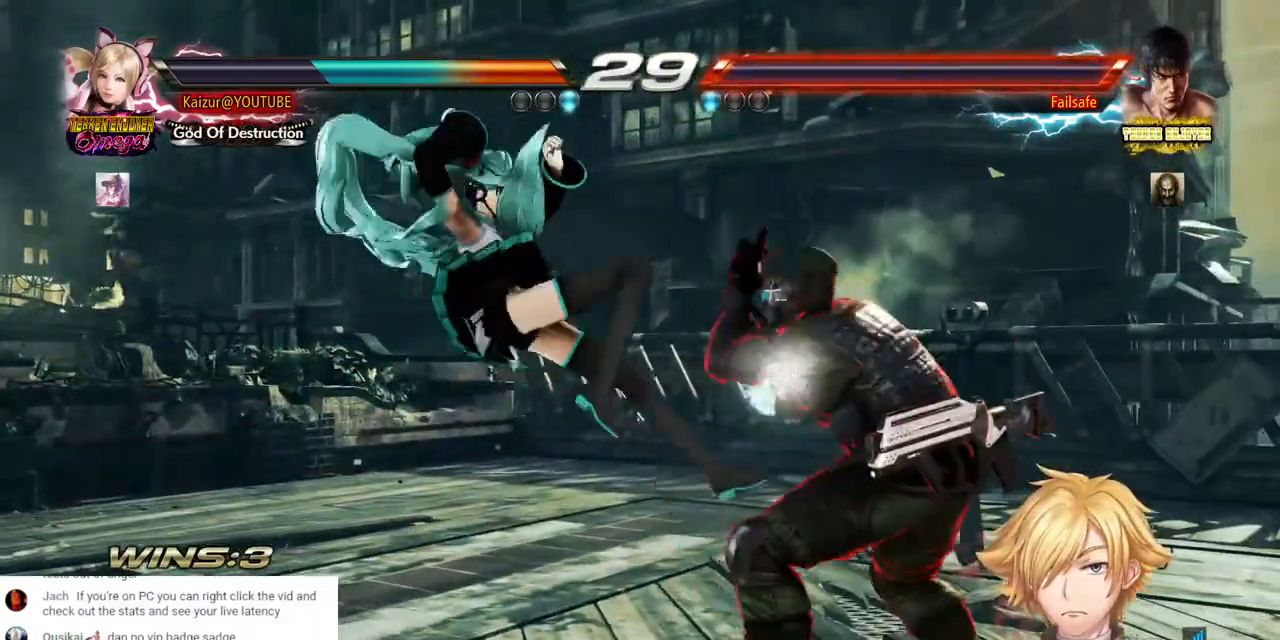
{"buttons": ["DPAD_DOWN", "DPAD_RIGHT"], "left_stick": "center", "right_stick": "center", "events": [[67, "DPAD_RIGHT", "up"], [83, "CROSS", "up"], [317, "DPAD_DOWN", "down"], [317, "DPAD_RIGHT", "down"]]}
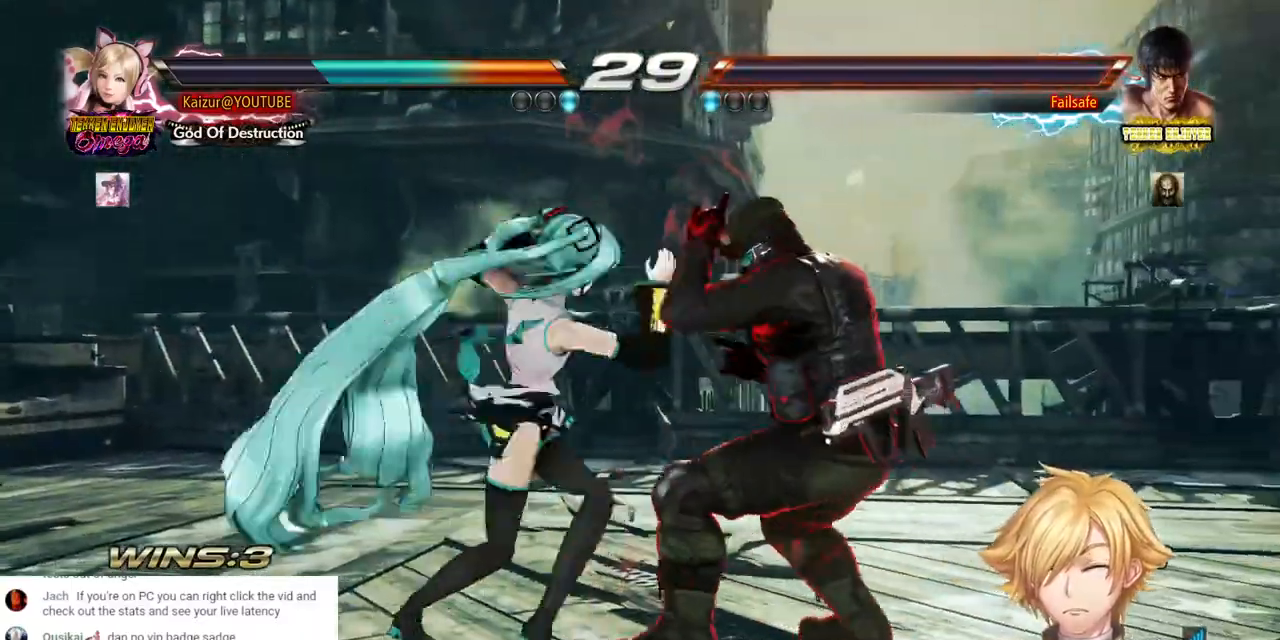
{"buttons": ["CIRCLE"], "left_stick": "center", "right_stick": "center", "events": [[50, "DPAD_DOWN", "up"], [67, "CROSS", "down"], [83, "DPAD_RIGHT", "up"], [167, "CROSS", "up"], [233, "CIRCLE", "down"], [350, "CIRCLE", "up"], [433, "CIRCLE", "down"]]}
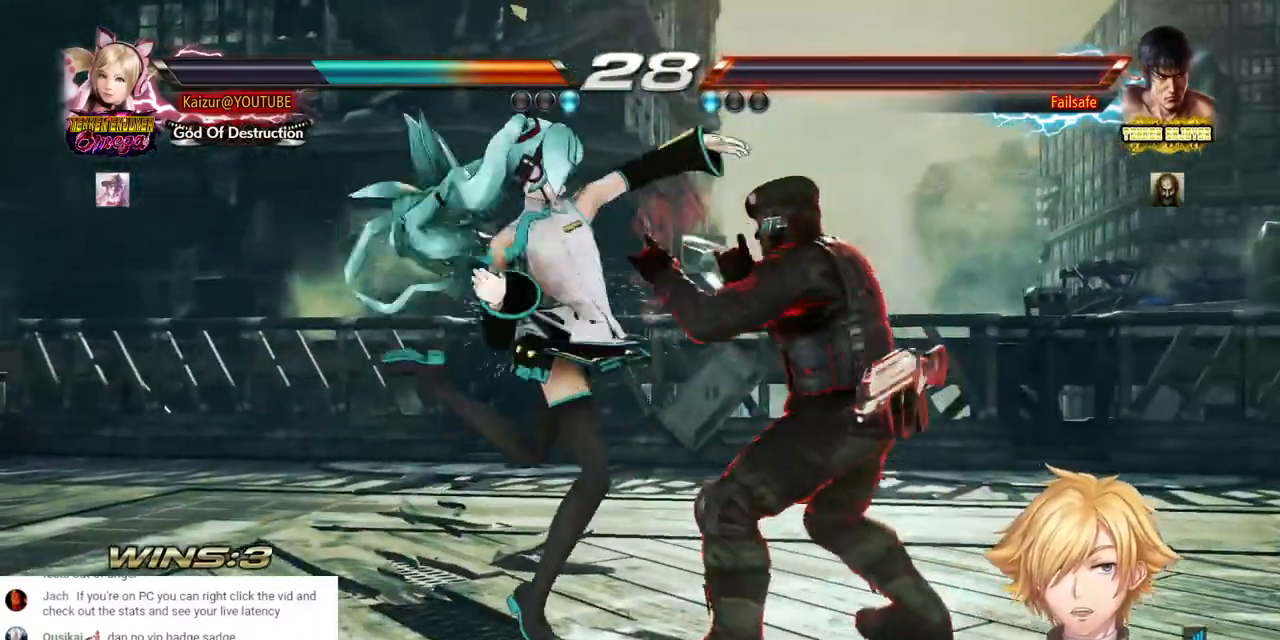
{"buttons": ["CIRCLE"], "left_stick": "center", "right_stick": "center", "events": [[33, "CIRCLE", "up"], [100, "CIRCLE", "down"], [217, "CIRCLE", "up"], [283, "CIRCLE", "down"], [400, "CIRCLE", "up"], [500, "CIRCLE", "down"]]}
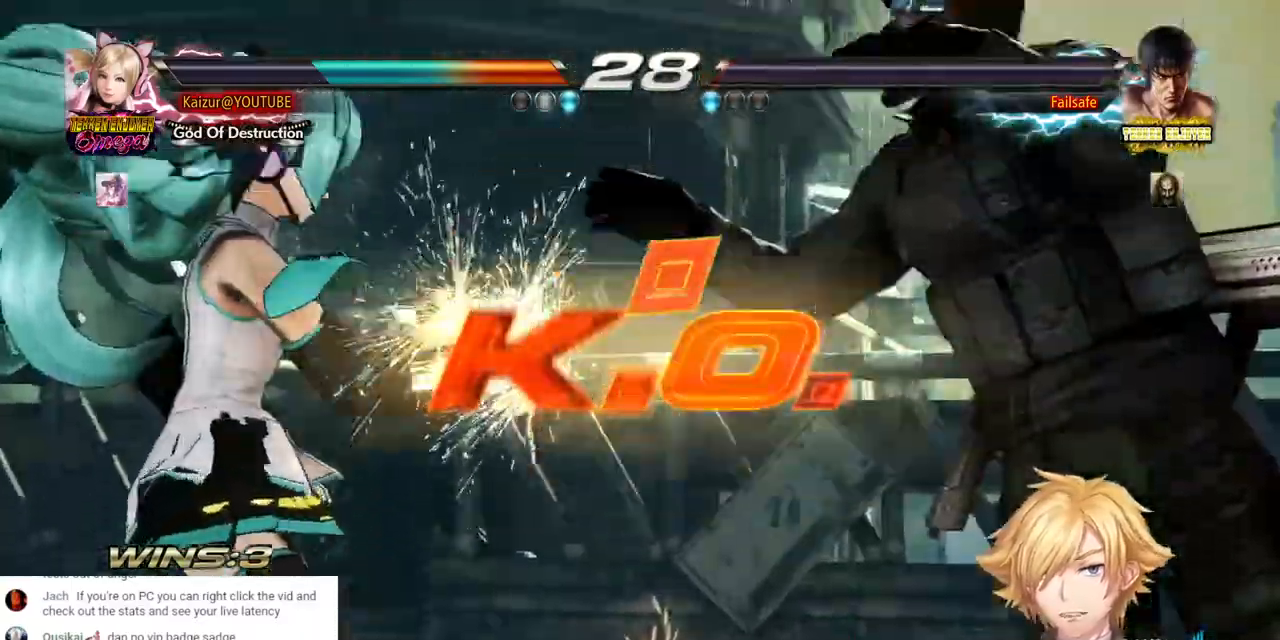
{"buttons": [], "left_stick": "center", "right_stick": "center"}
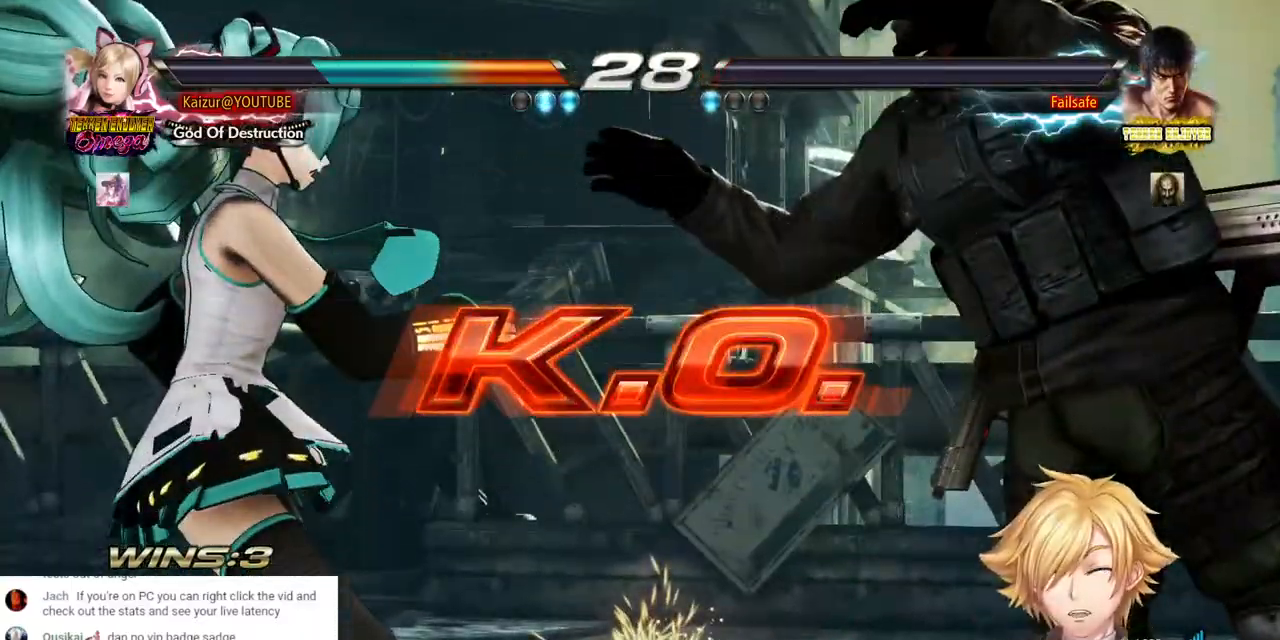
{"buttons": [], "left_stick": "center", "right_stick": "center", "events": []}
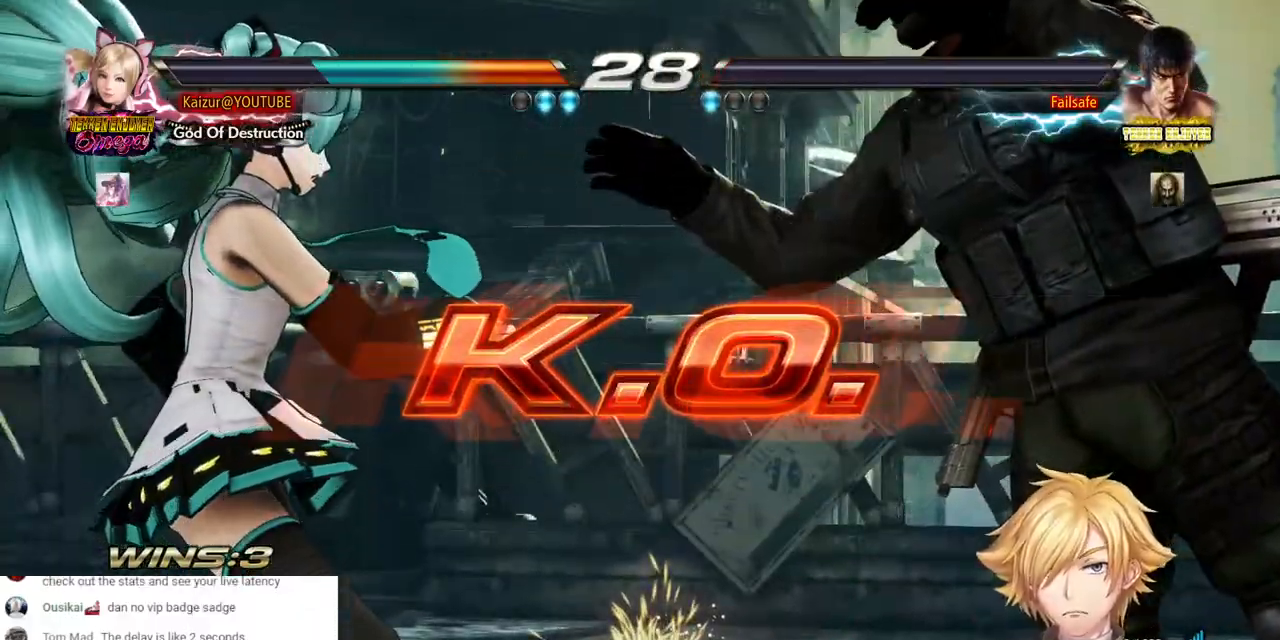
{"buttons": ["CROSS", "DPAD_LEFT"], "left_stick": "center", "right_stick": "center", "events": [[417, "DPAD_LEFT", "down"], [500, "CROSS", "down"]]}